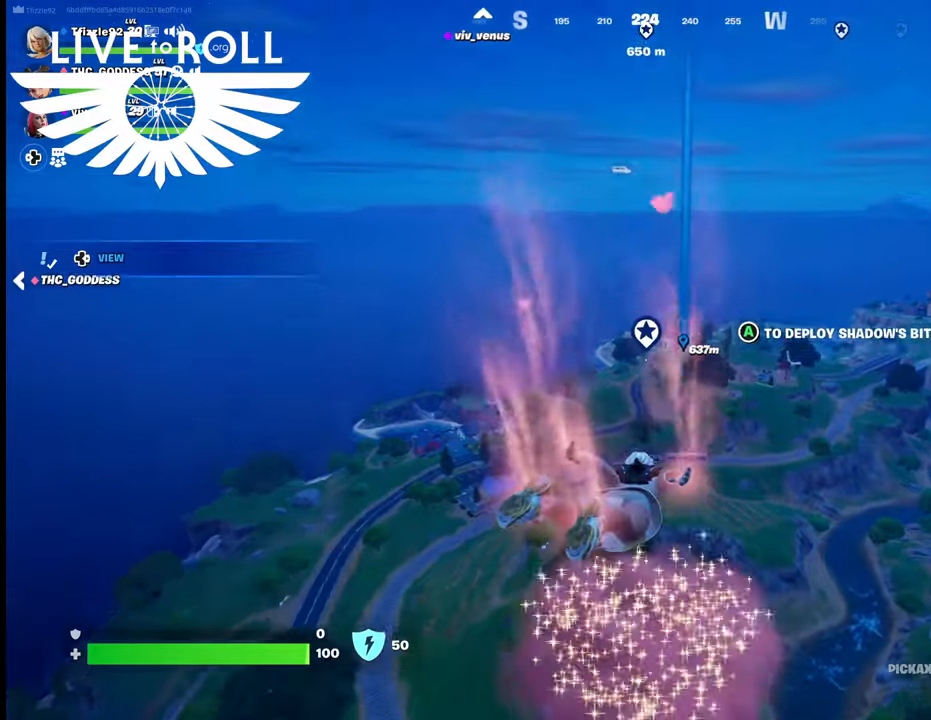
Gameplay with a controller (Xbox layout); each line is a JSON object with the inputs held at the frame after it. "events" lists button and stick changes between this image and that frame as [ms after this image, input, new state], when the widget could be followed in between.
{"buttons": [], "left_stick": "up", "right_stick": "up-left", "events": []}
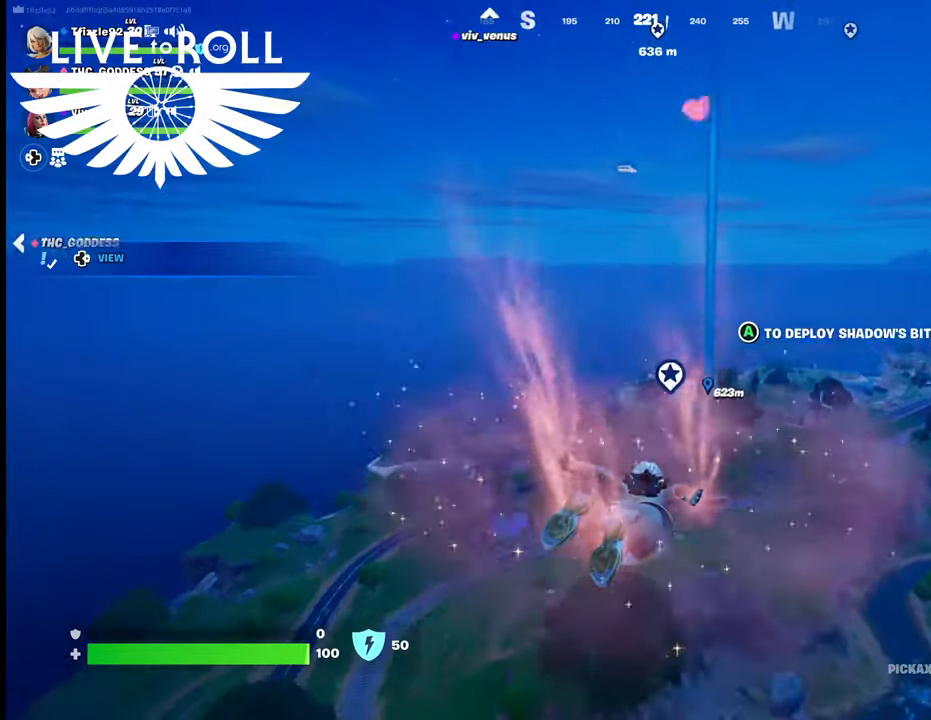
{"buttons": [], "left_stick": "up", "right_stick": "up-left", "events": []}
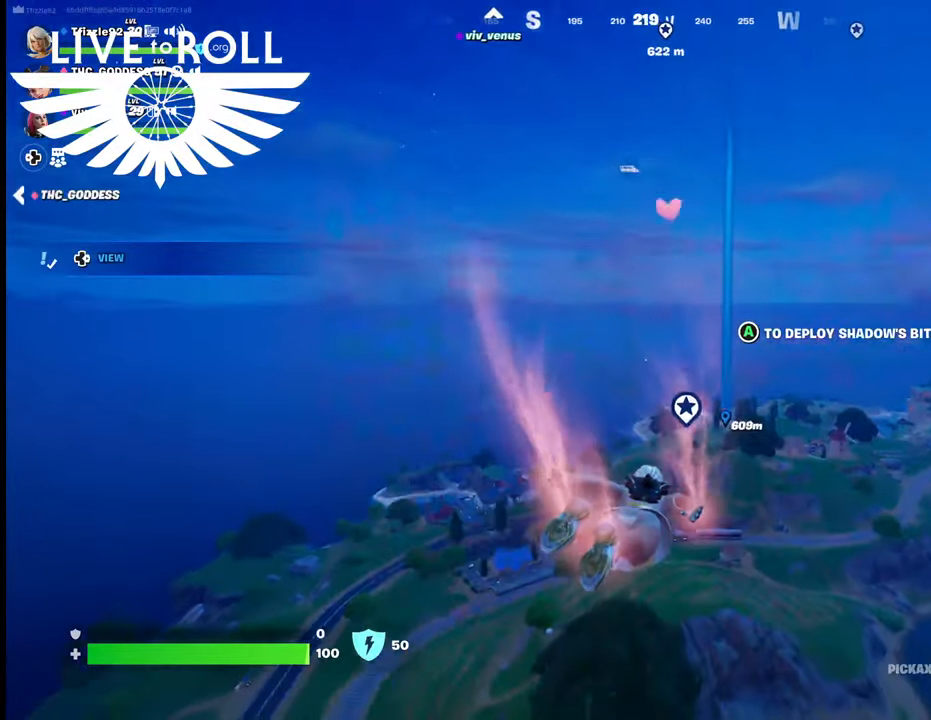
{"buttons": [], "left_stick": "up", "right_stick": "center", "events": [[34, "right_stick", "up"], [200, "right_stick", "center"]]}
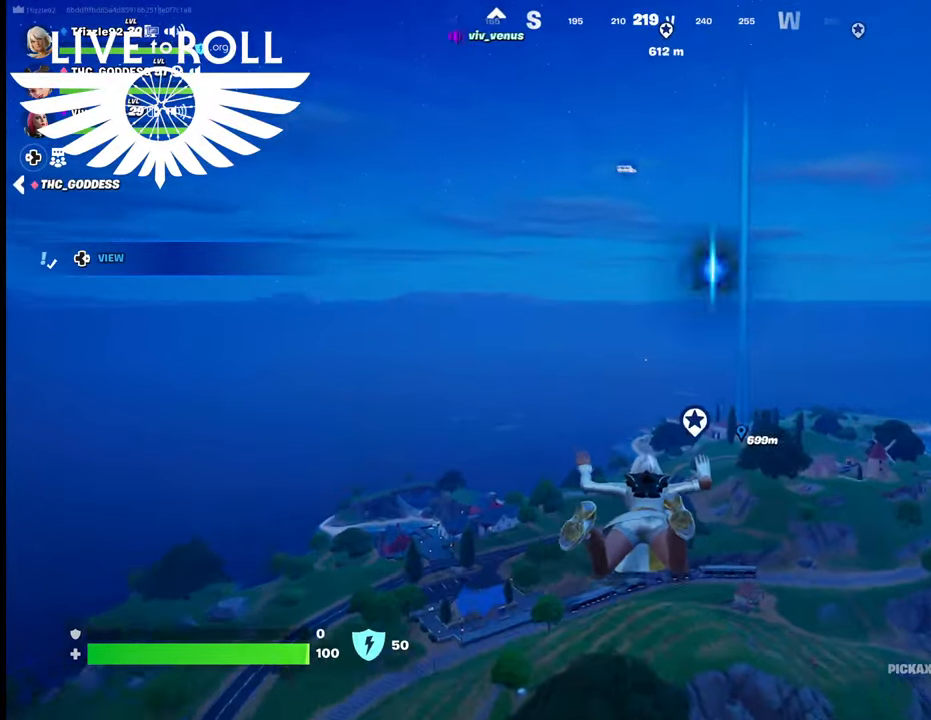
{"buttons": [], "left_stick": "up", "right_stick": "center", "events": []}
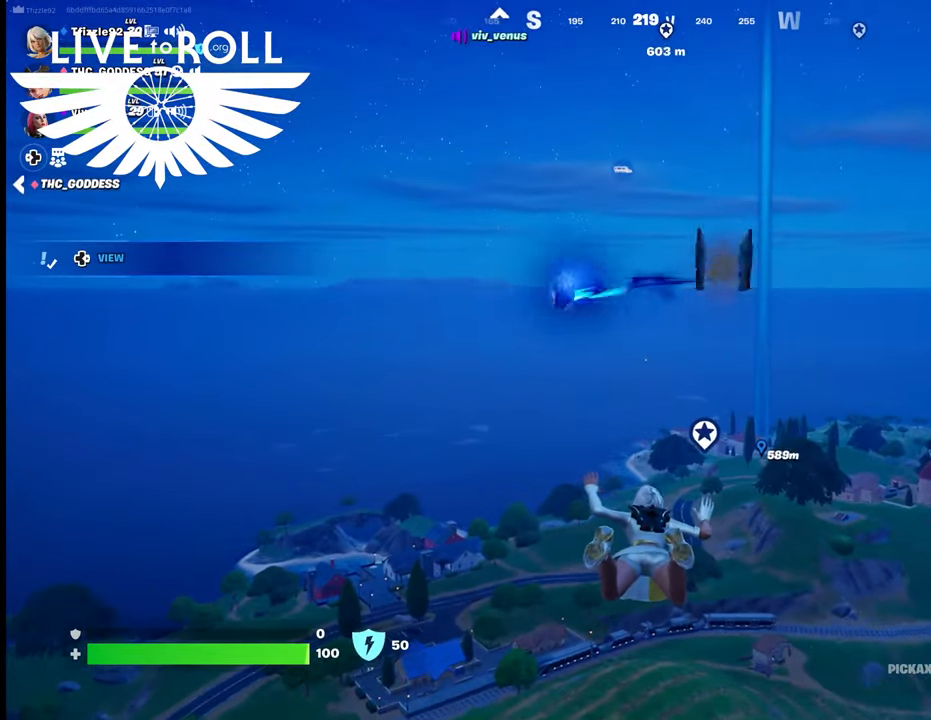
{"buttons": [], "left_stick": "up", "right_stick": "center", "events": []}
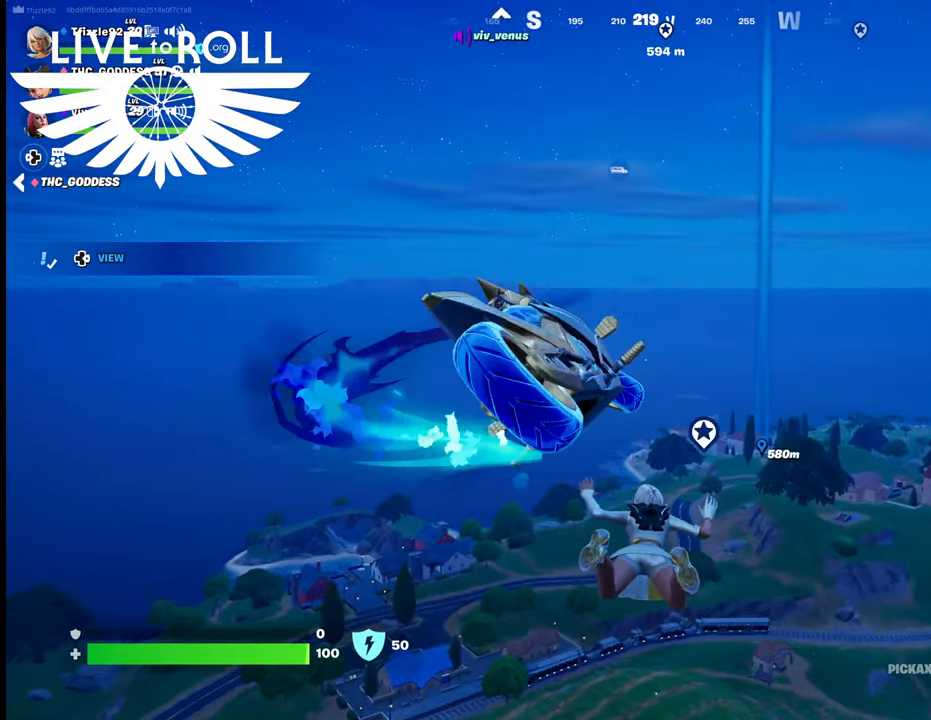
{"buttons": [], "left_stick": "up", "right_stick": "center", "events": []}
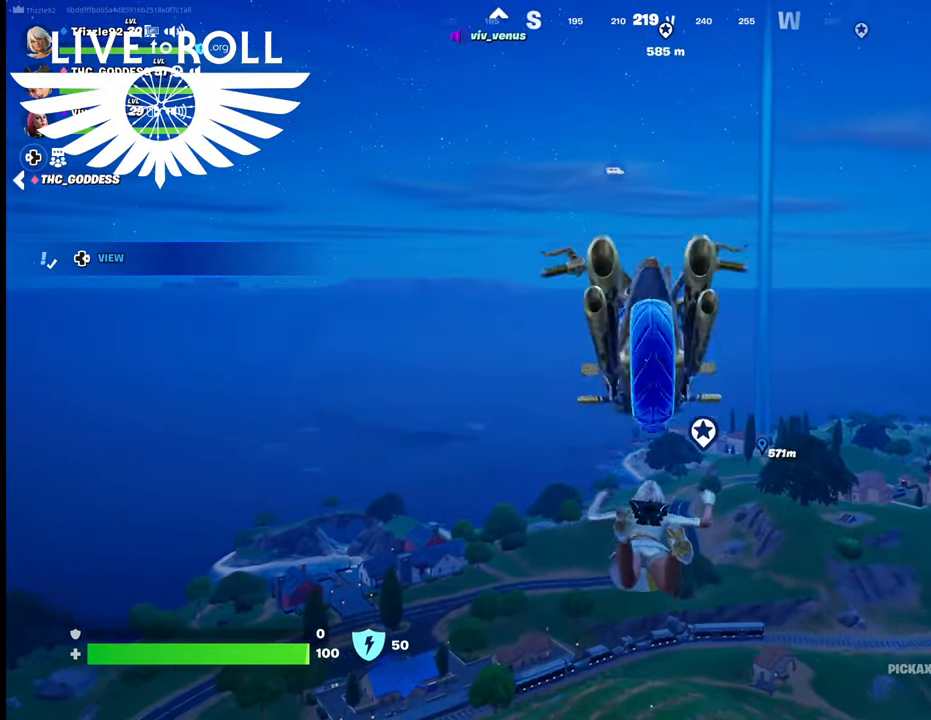
{"buttons": [], "left_stick": "up", "right_stick": "center", "events": []}
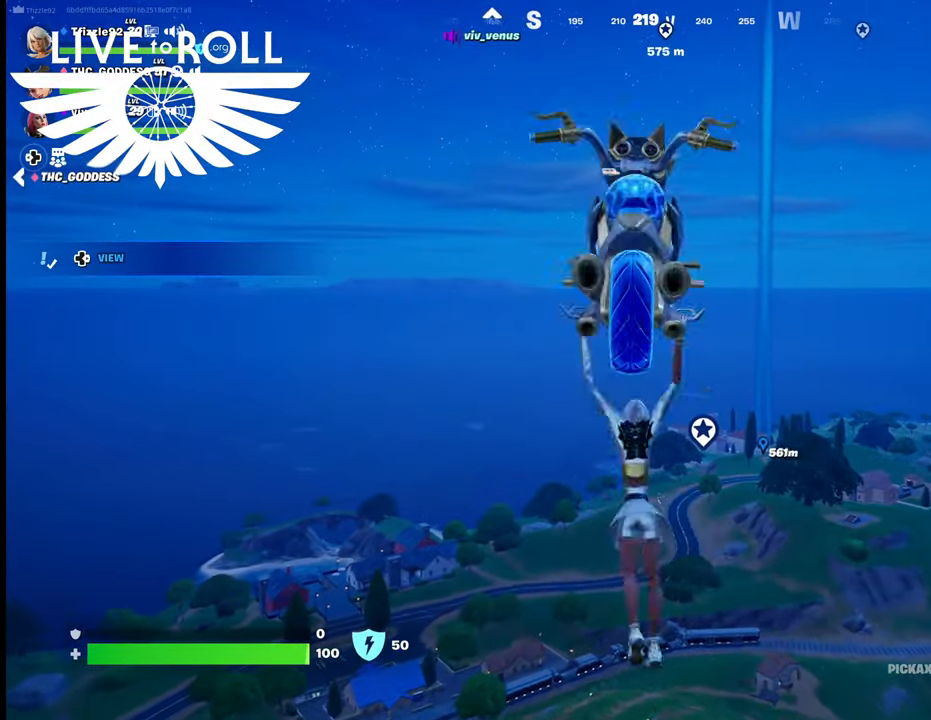
{"buttons": [], "left_stick": "up", "right_stick": "center", "events": []}
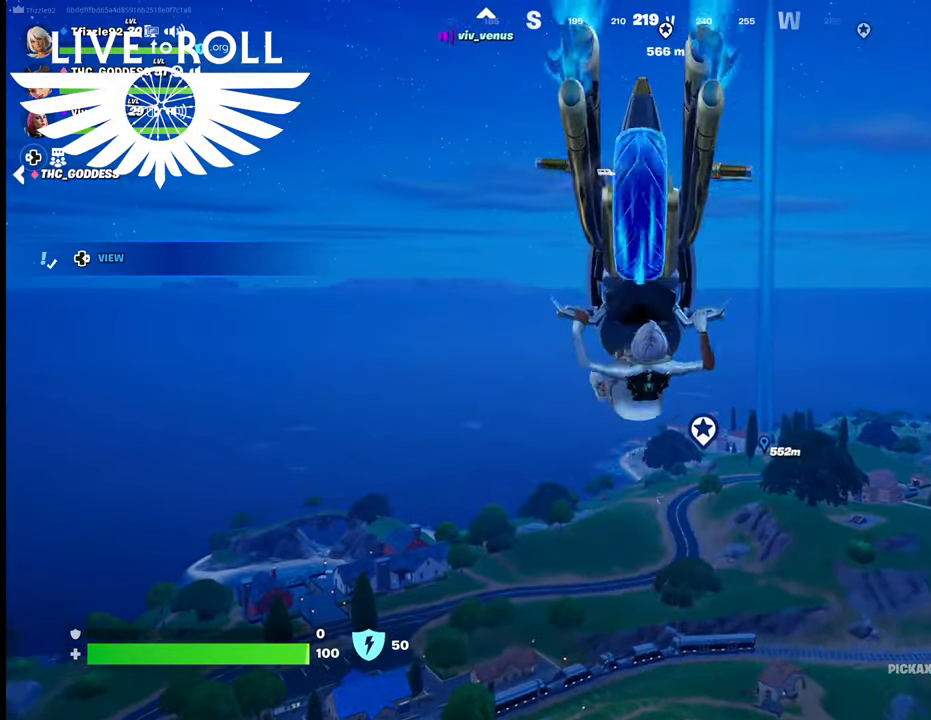
{"buttons": [], "left_stick": "up", "right_stick": "center", "events": []}
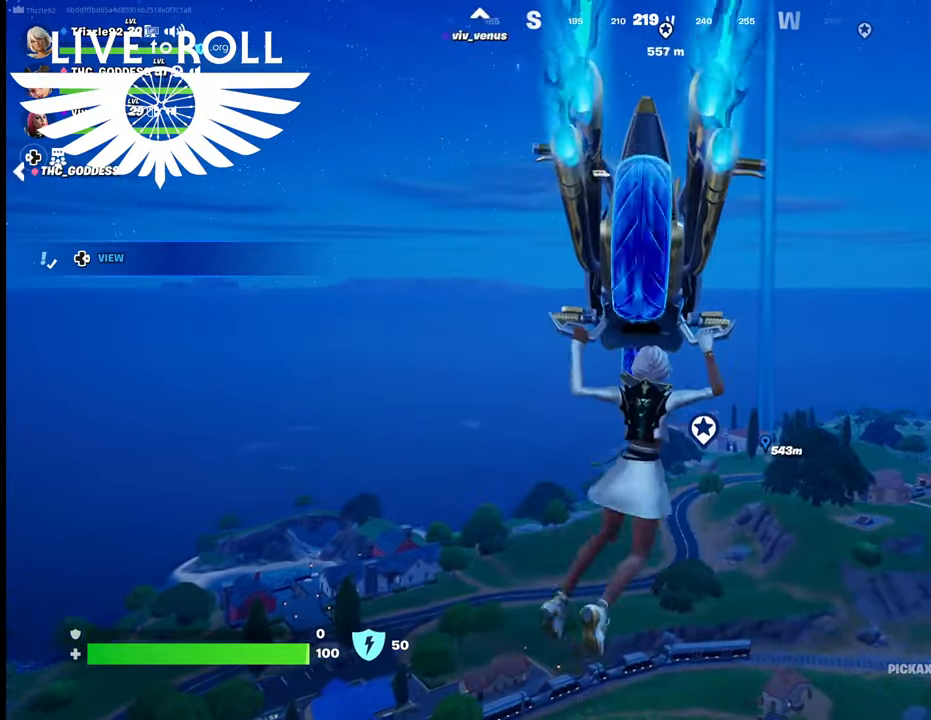
{"buttons": [], "left_stick": "up", "right_stick": "center", "events": []}
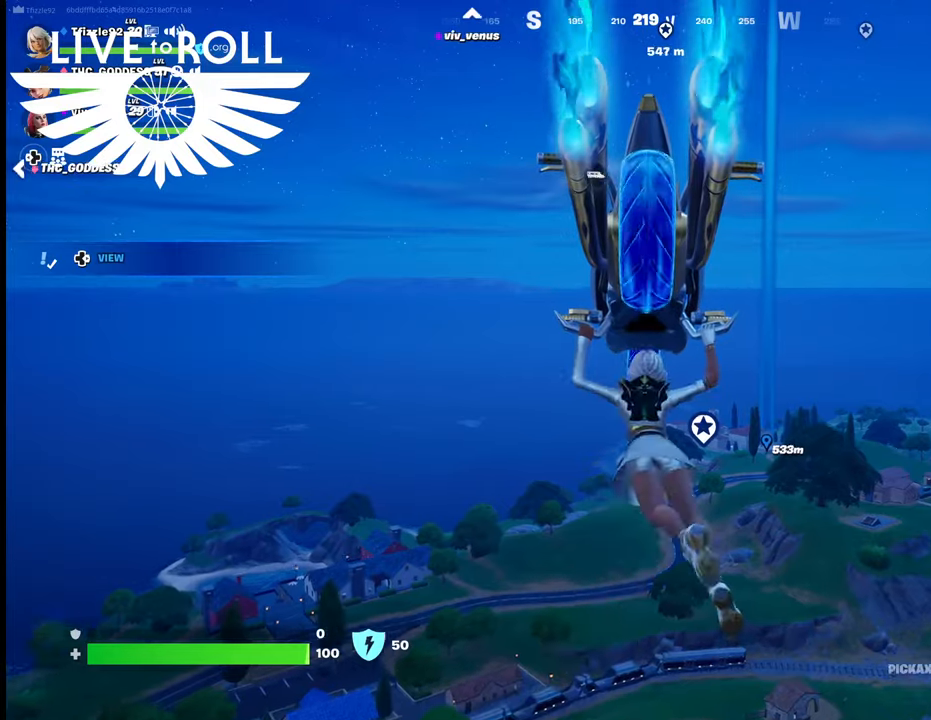
{"buttons": [], "left_stick": "up", "right_stick": "center", "events": []}
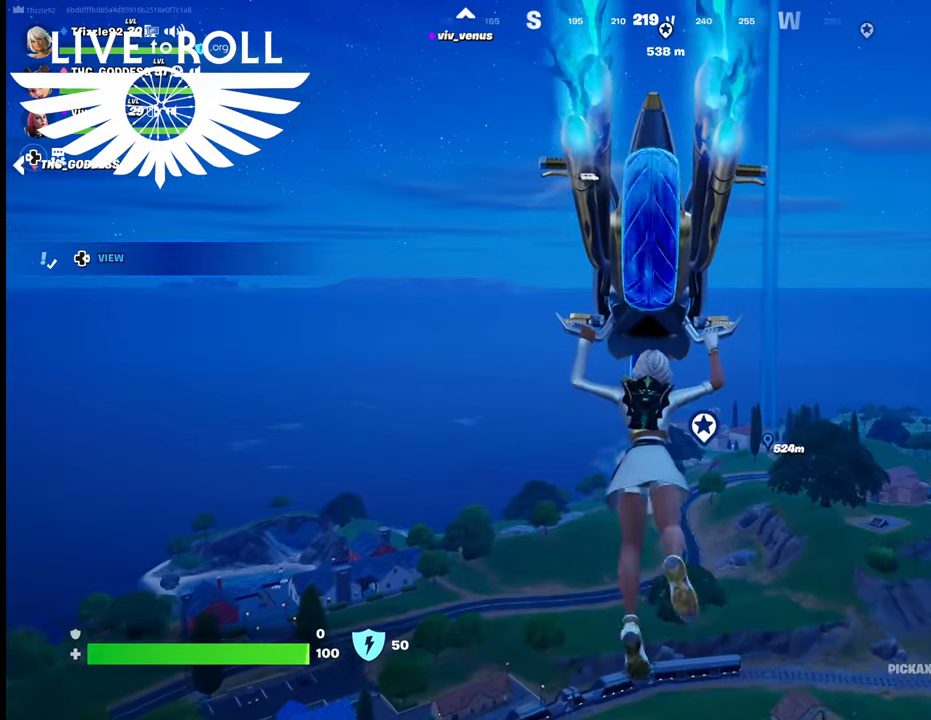
{"buttons": [], "left_stick": "up", "right_stick": "center", "events": []}
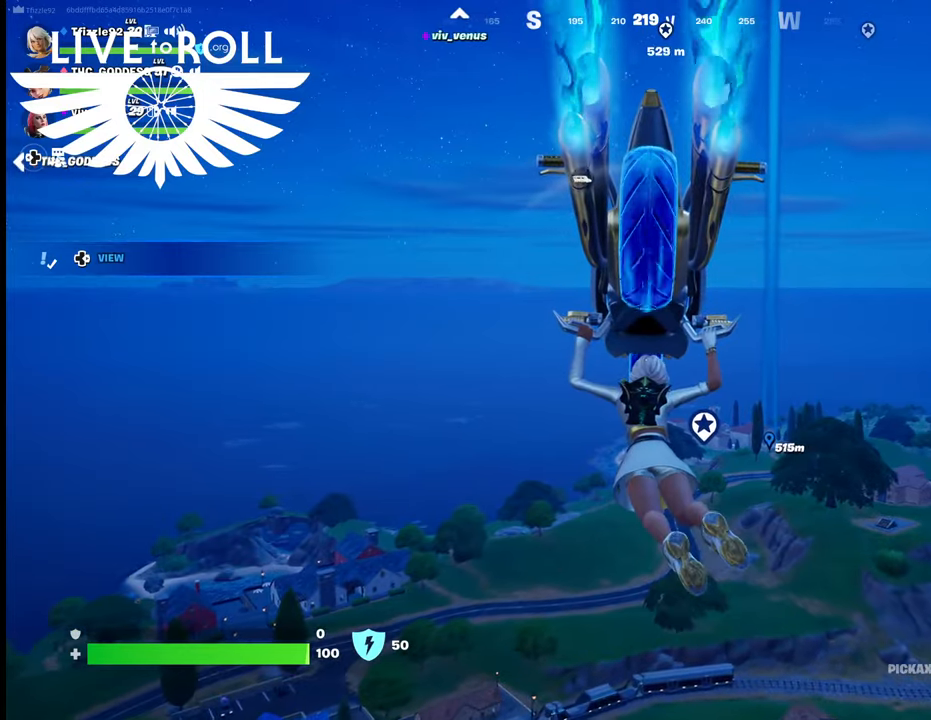
{"buttons": [], "left_stick": "up", "right_stick": "center", "events": []}
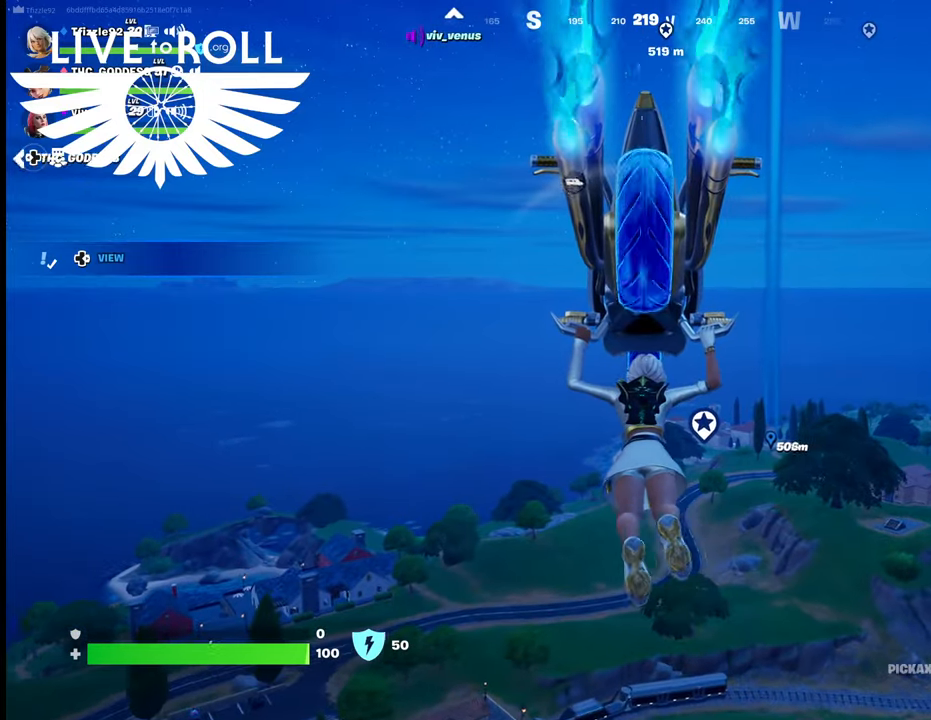
{"buttons": [], "left_stick": "up", "right_stick": "center", "events": []}
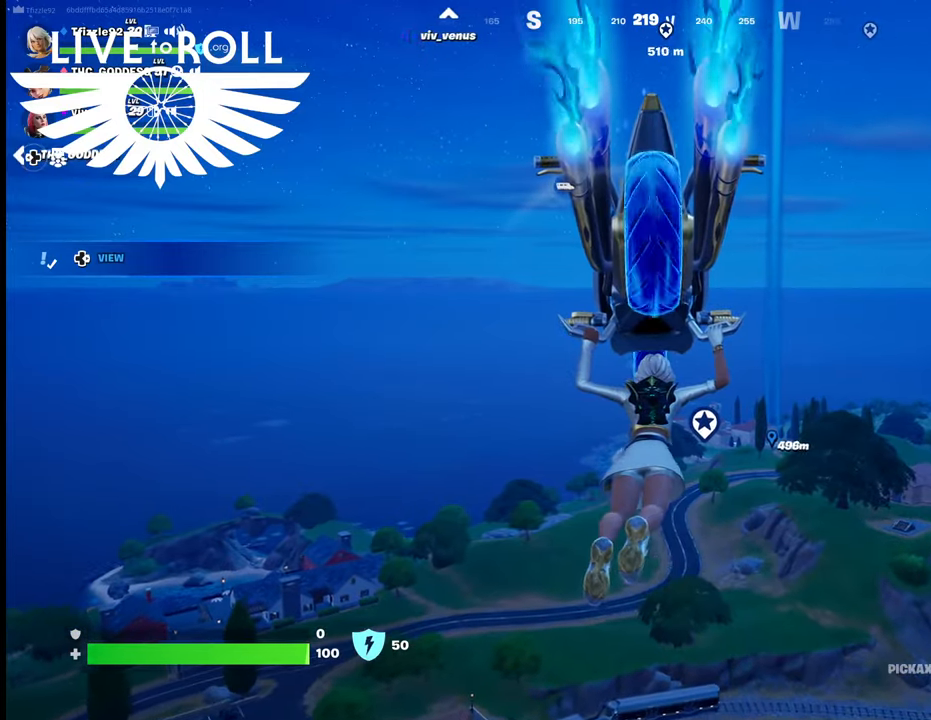
{"buttons": [], "left_stick": "up", "right_stick": "center", "events": []}
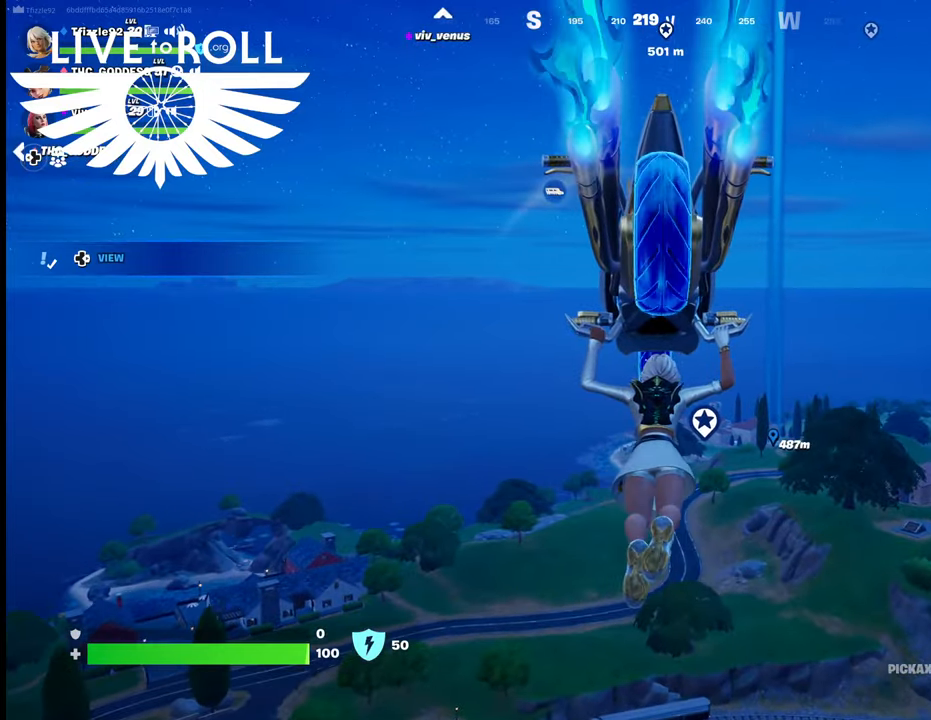
{"buttons": [], "left_stick": "up", "right_stick": "center", "events": []}
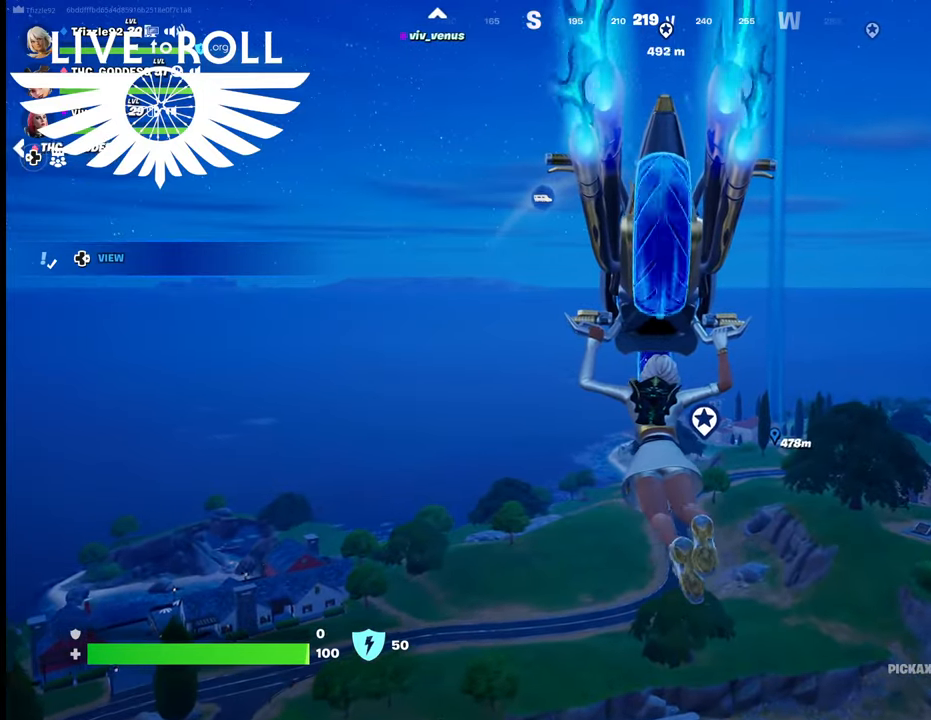
{"buttons": [], "left_stick": "up", "right_stick": "center", "events": []}
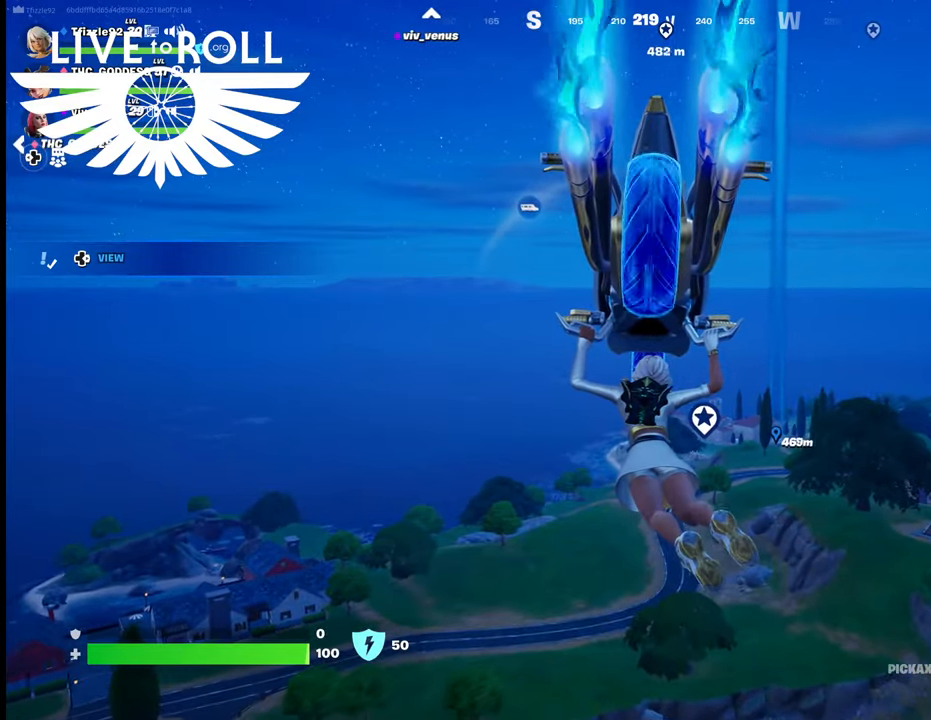
{"buttons": [], "left_stick": "up", "right_stick": "center", "events": []}
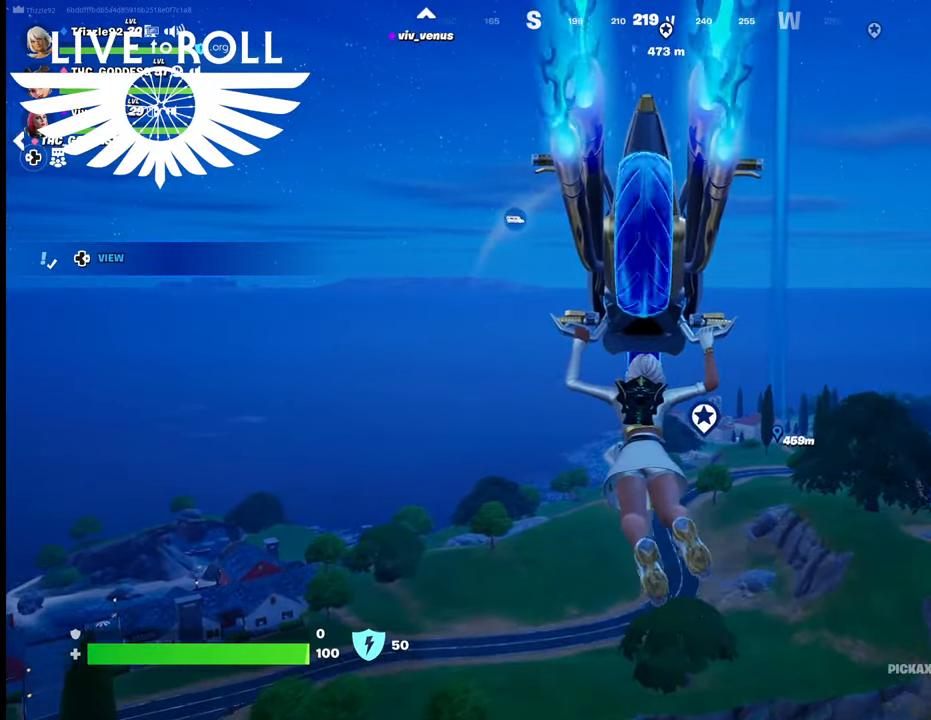
{"buttons": [], "left_stick": "up", "right_stick": "center", "events": []}
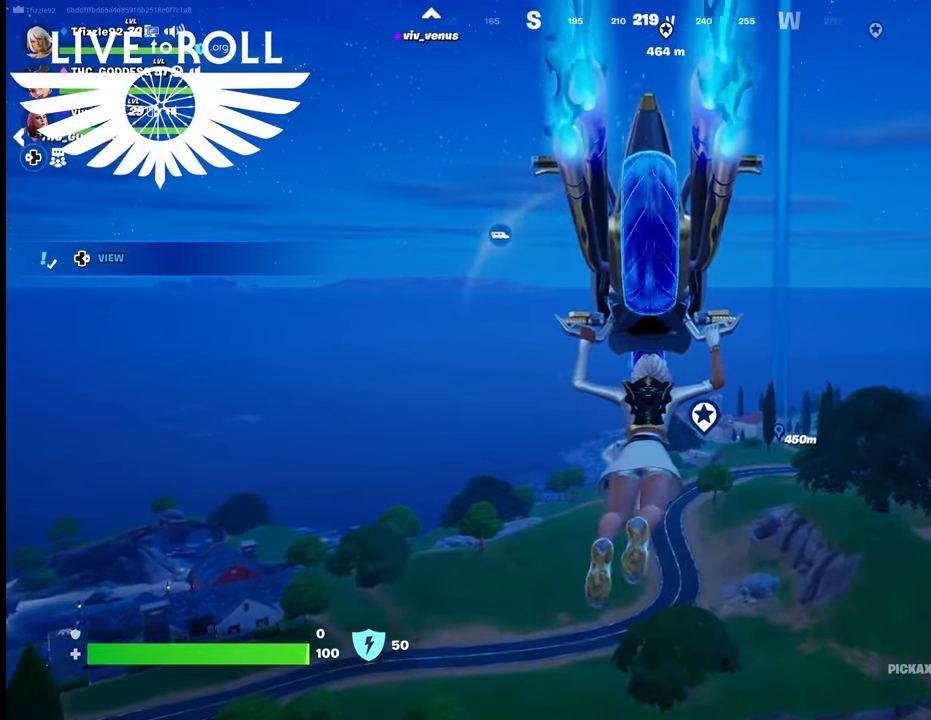
{"buttons": [], "left_stick": "up", "right_stick": "center", "events": []}
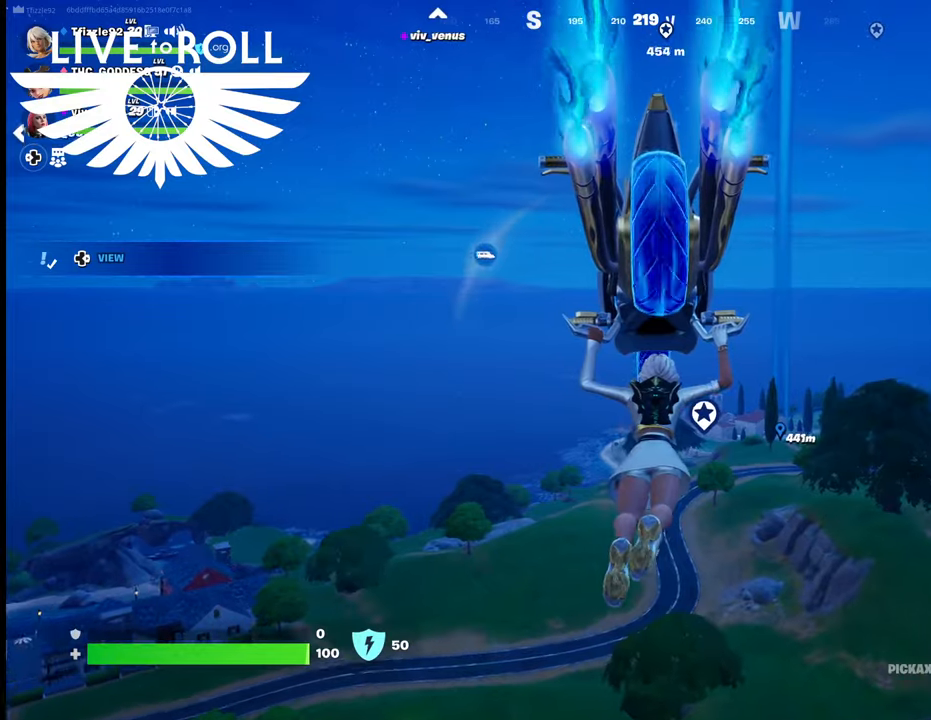
{"buttons": [], "left_stick": "up", "right_stick": "center", "events": []}
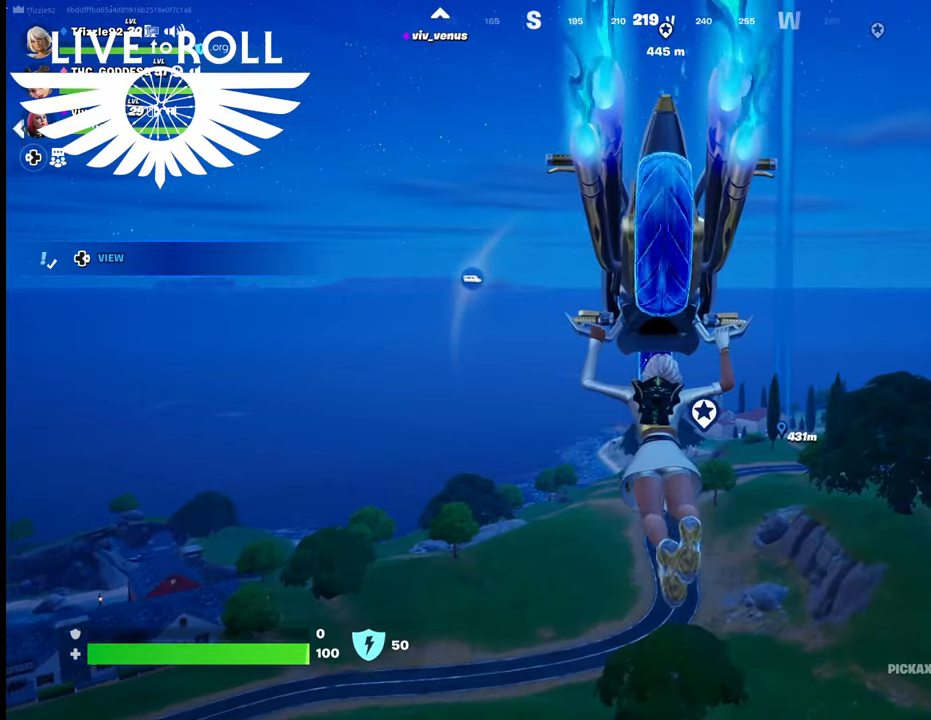
{"buttons": [], "left_stick": "up", "right_stick": "center", "events": []}
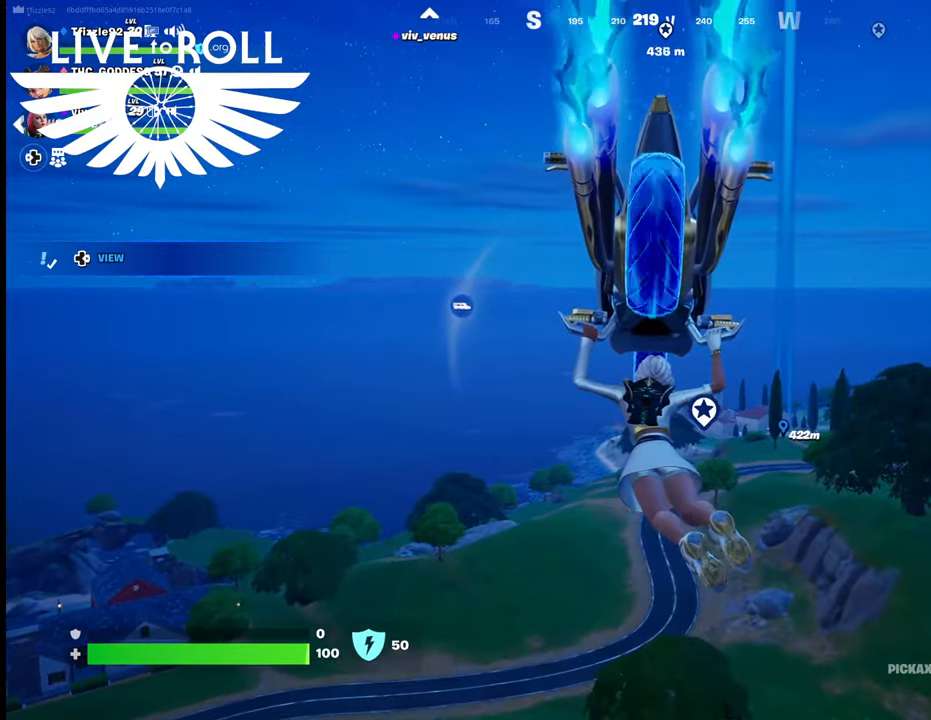
{"buttons": [], "left_stick": "up", "right_stick": "center", "events": []}
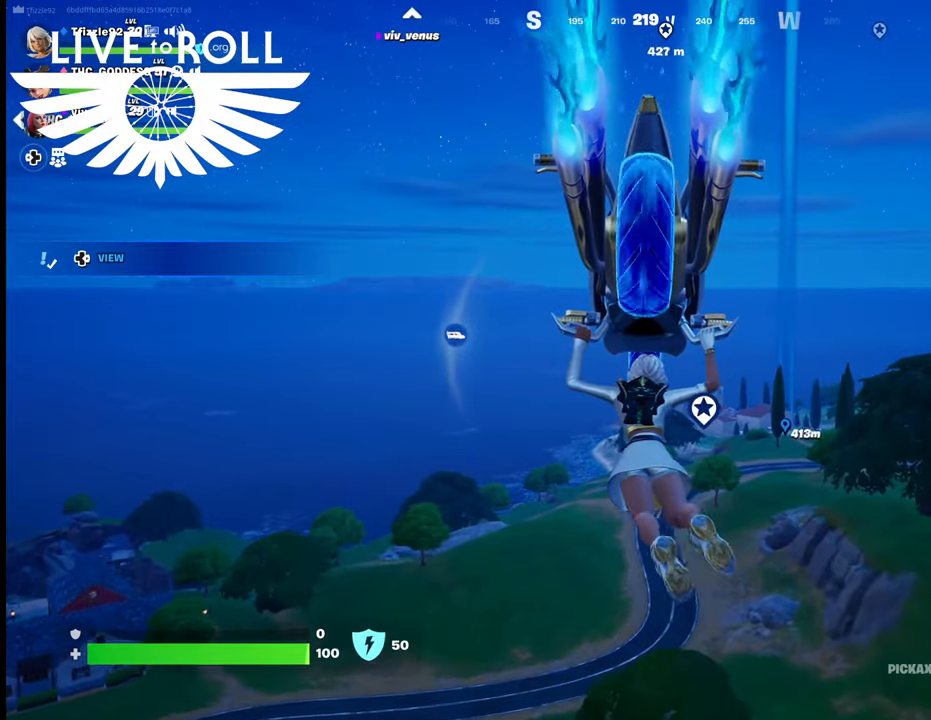
{"buttons": [], "left_stick": "up", "right_stick": "center", "events": []}
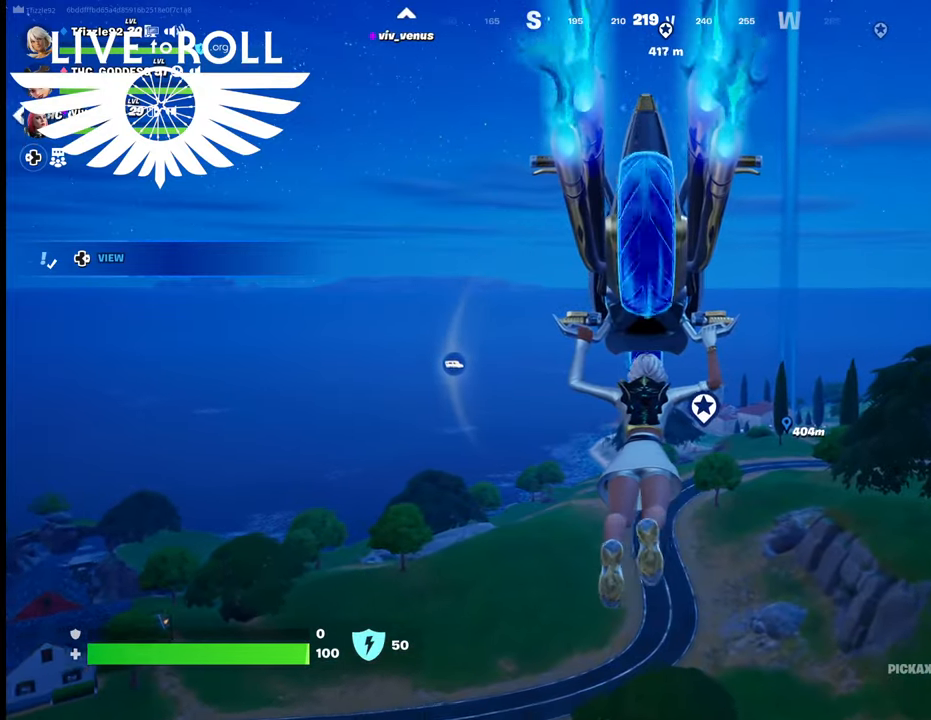
{"buttons": [], "left_stick": "up", "right_stick": "center", "events": []}
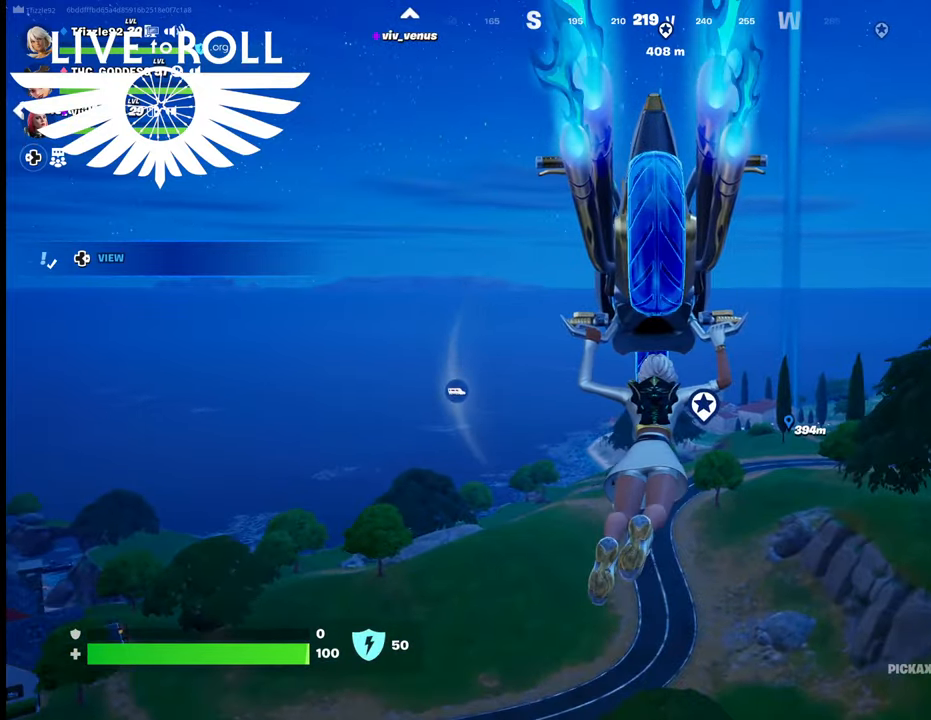
{"buttons": [], "left_stick": "up", "right_stick": "center", "events": []}
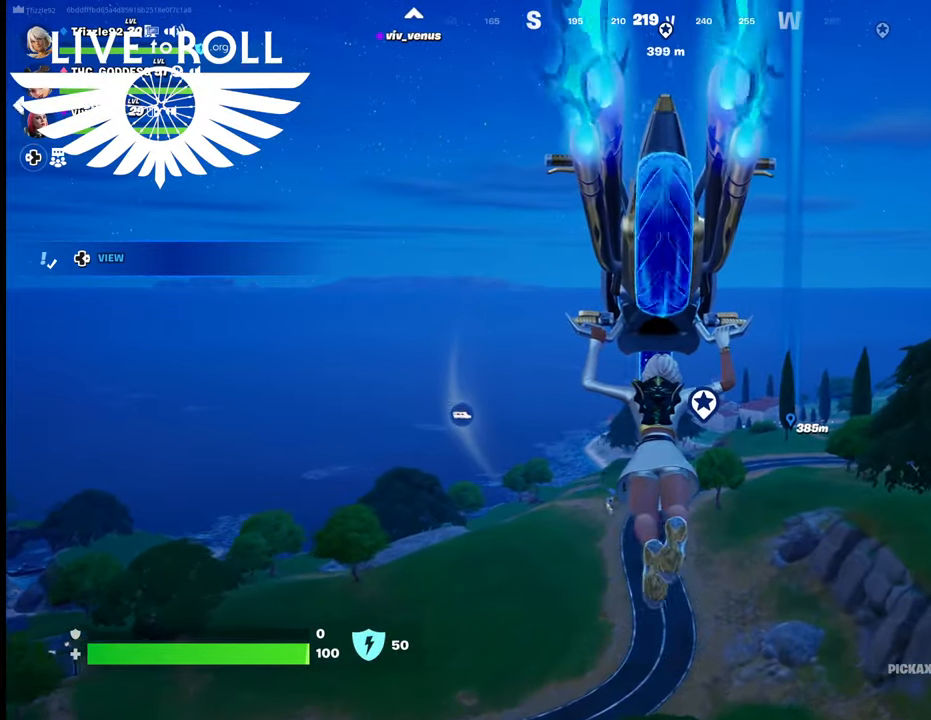
{"buttons": [], "left_stick": "up", "right_stick": "center", "events": []}
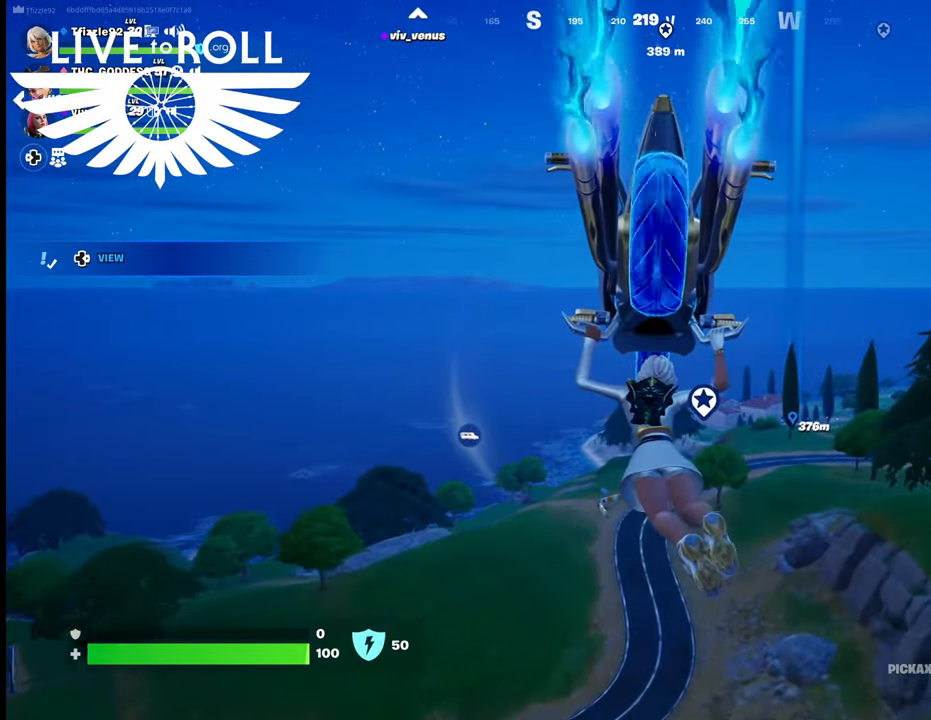
{"buttons": [], "left_stick": "up", "right_stick": "center", "events": []}
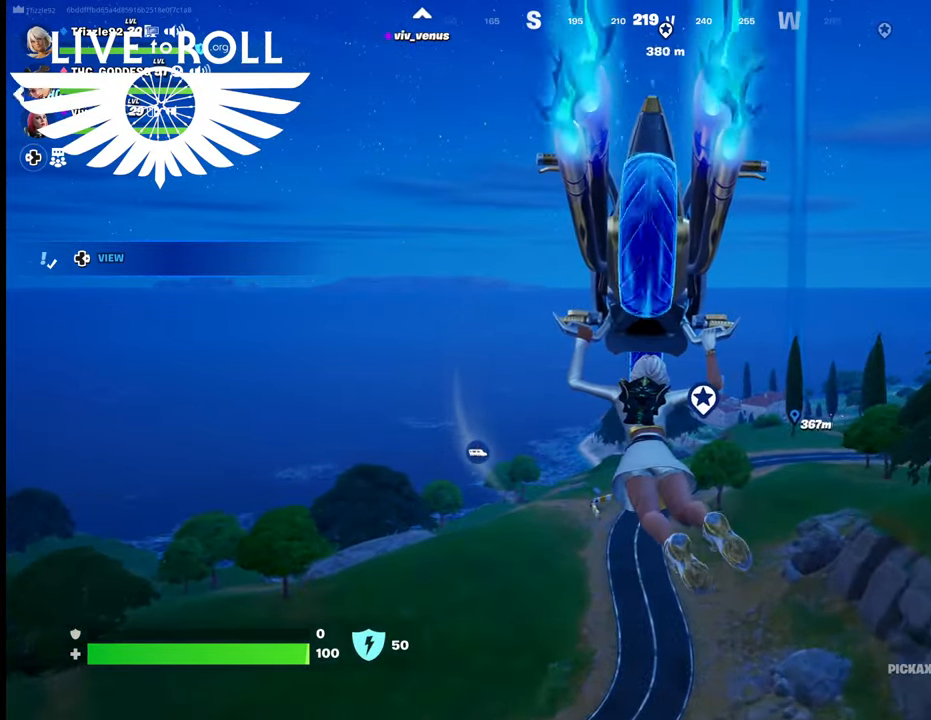
{"buttons": [], "left_stick": "up", "right_stick": "center", "events": []}